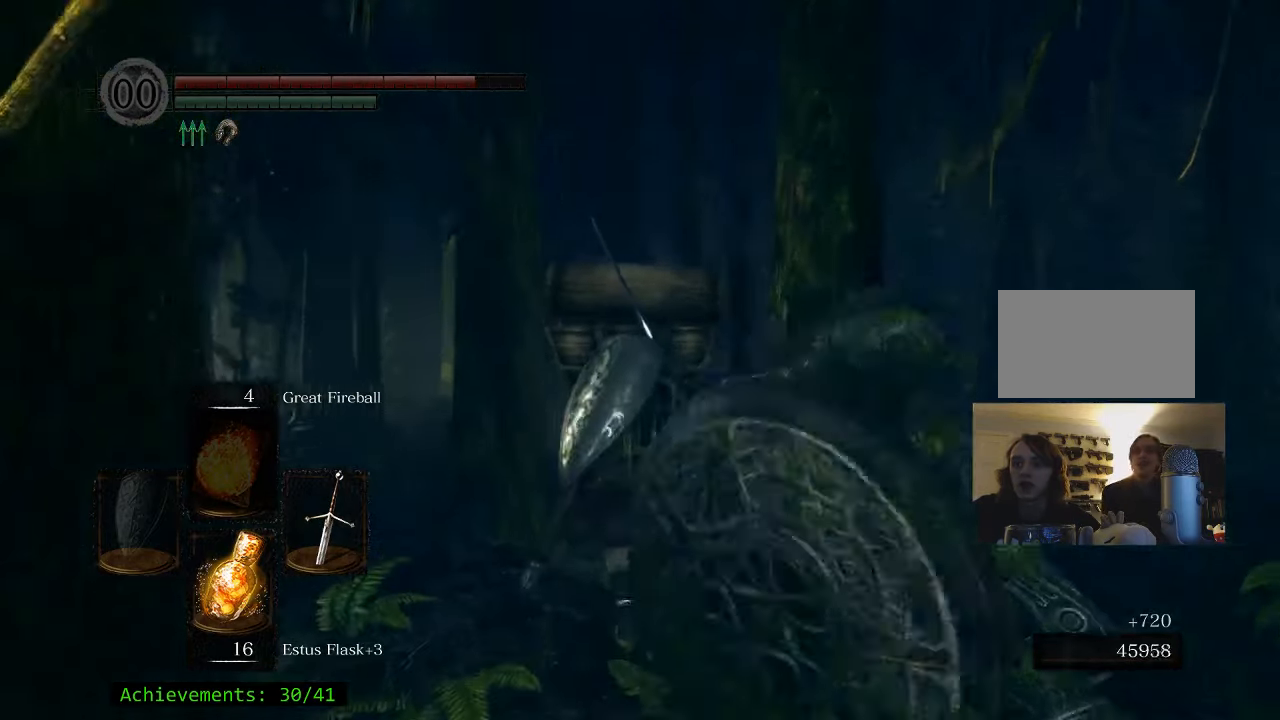
Gameplay with keyboard and mouse; each line is a JSON object with the keys and mouse buttons held at the frame after it. "events" lists presses ("down") and releases ("up") of "1", "2", "3", "4", "5", "a", "alt", "c", "caps_lock", "ctrl", "d", "e", "f", "g", "q", "r", "s", "shift", "space", "t", "tab", "v", "w", "x", "z" and "mouse_wheel_up" between this image and that frame as [ms after this image, input, new state], when the widget could be followed in between. "mouse_wheel_up" = the "wheel_up" button of the "mouse" list. No other keys are recorded. Not read: mouse_move.
{"keys": ["space", "w"], "mouse": [], "events": []}
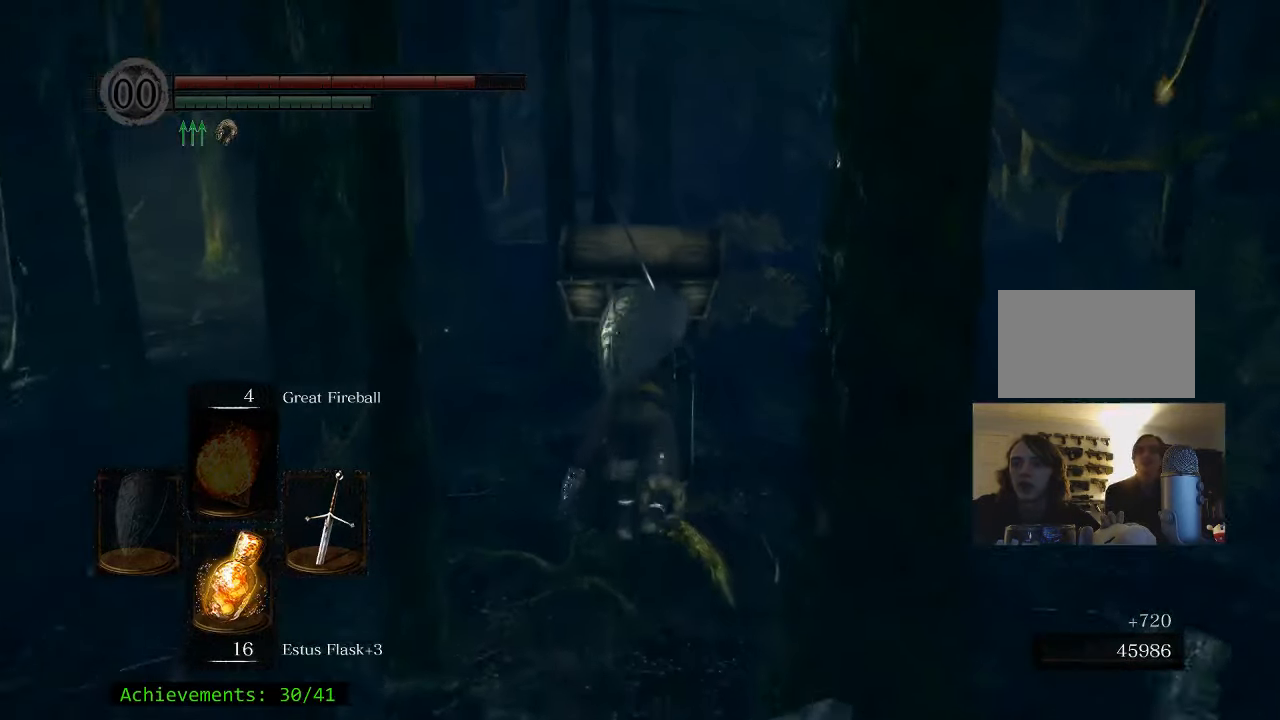
{"keys": ["space", "w"], "mouse": [], "events": []}
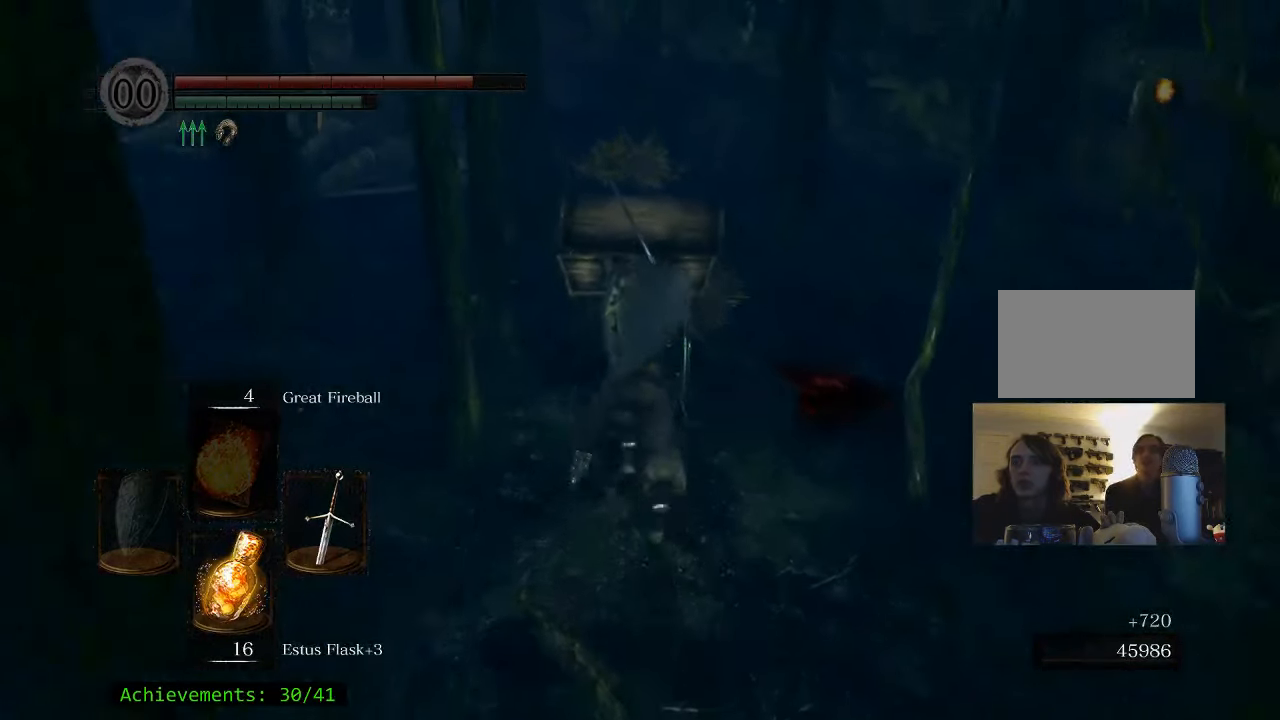
{"keys": ["w"], "mouse": [], "events": [[50, "space", "up"]]}
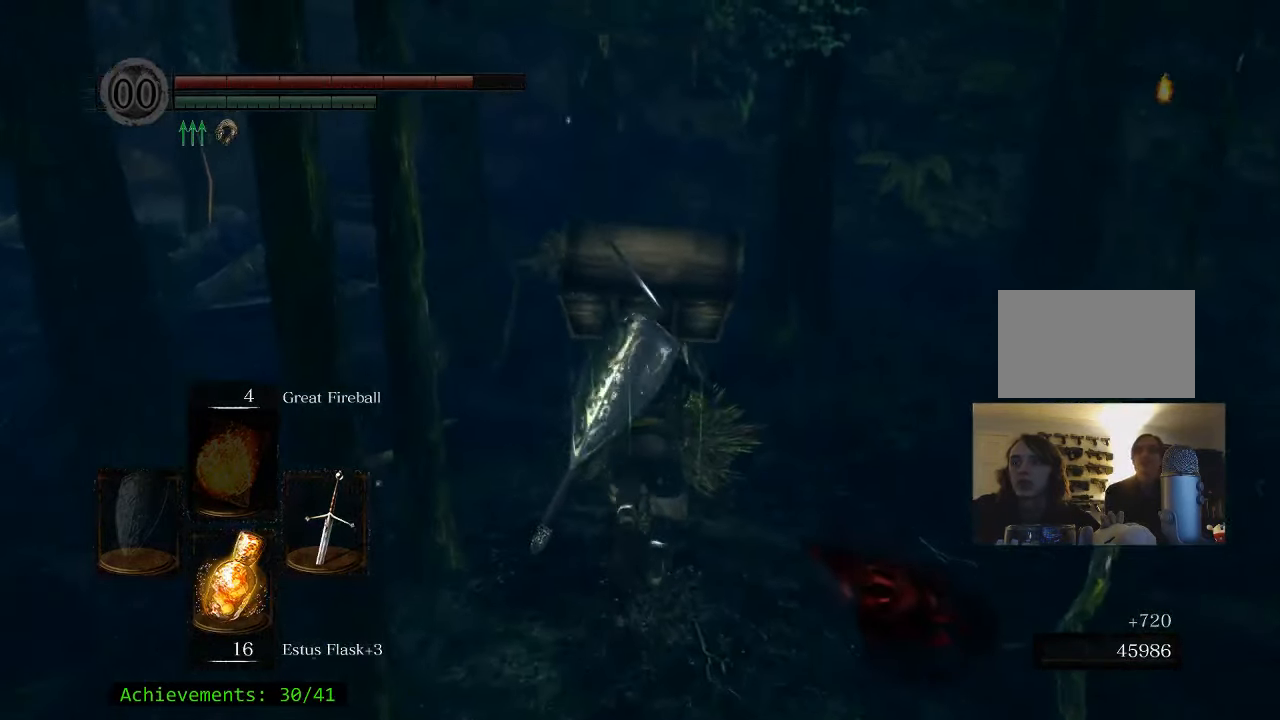
{"keys": [], "mouse": [], "events": [[483, "w", "up"]]}
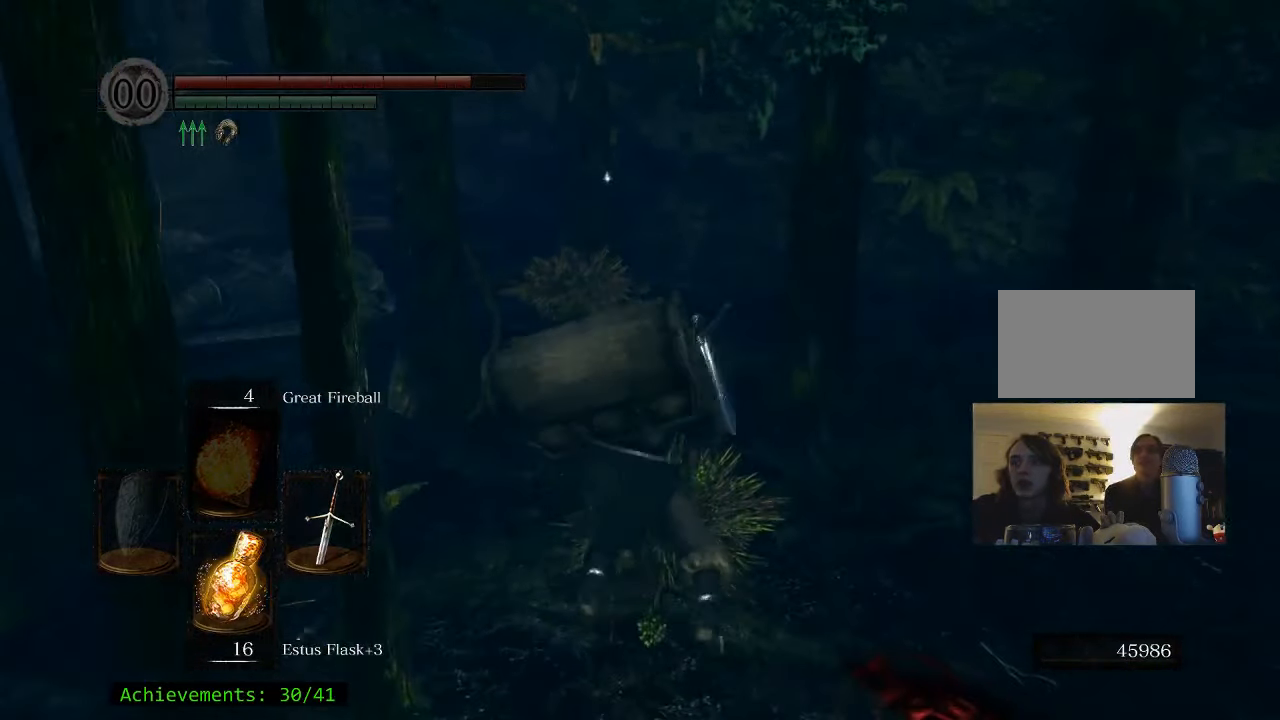
{"keys": [], "mouse": [], "events": []}
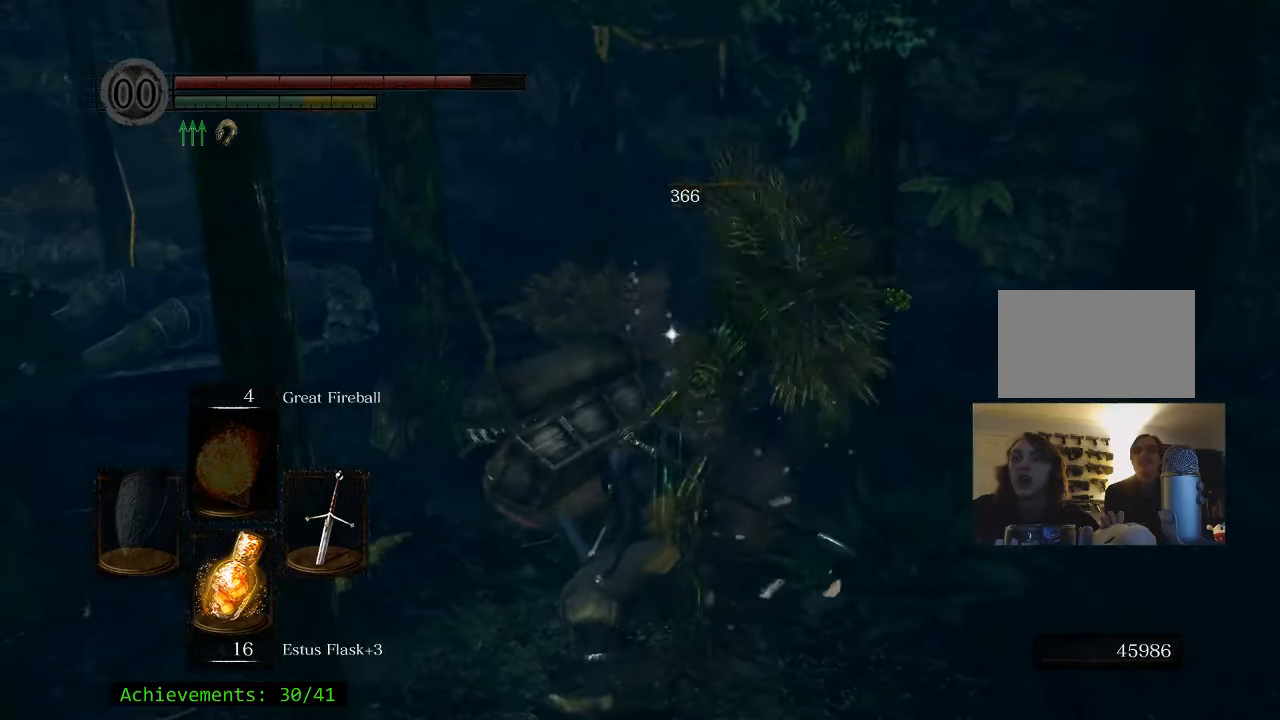
{"keys": ["w"], "mouse": [], "events": [[133, "a", "down"], [216, "w", "down"], [417, "a", "up"]]}
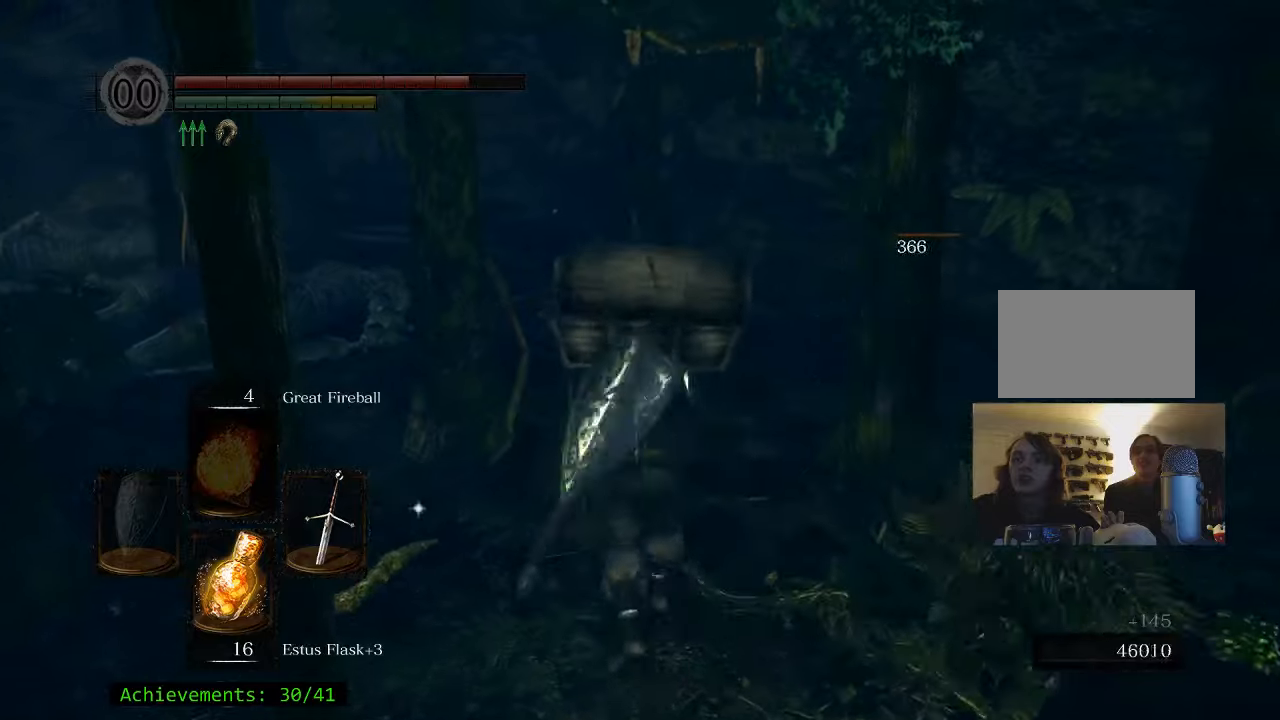
{"keys": ["a"], "mouse": [], "events": [[17, "d", "down"], [283, "w", "up"], [483, "a", "down"], [483, "d", "up"]]}
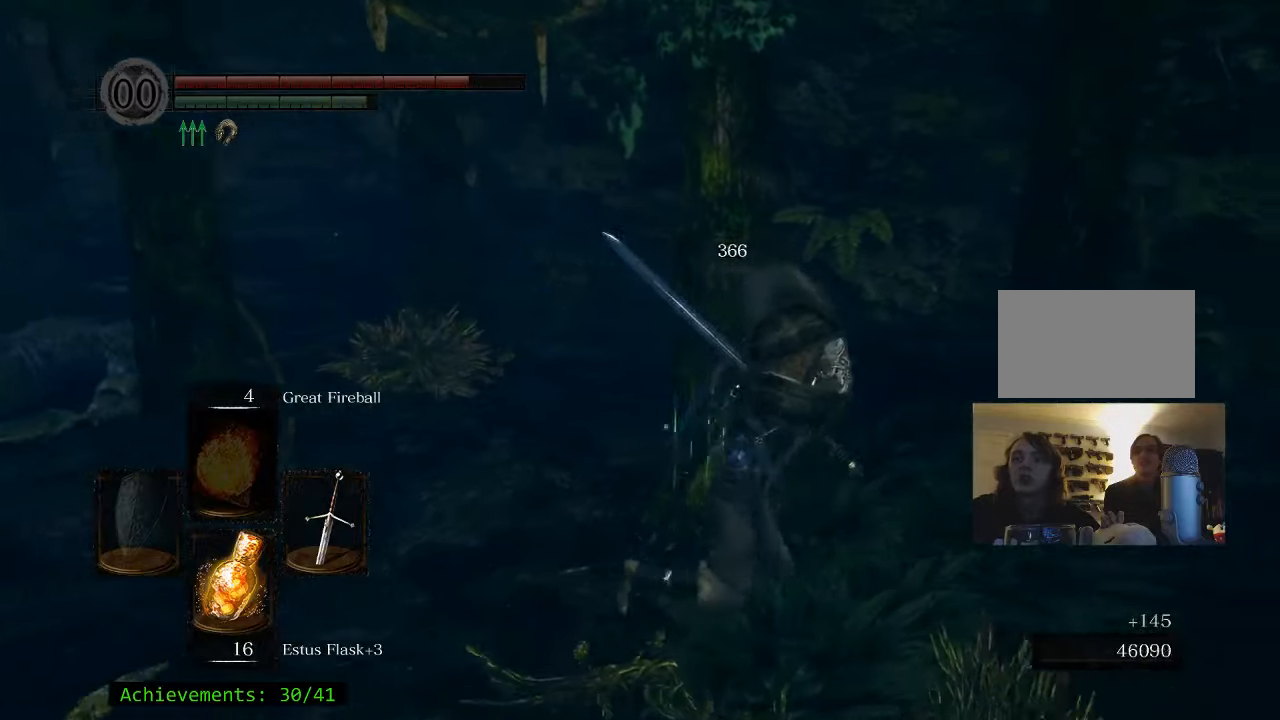
{"keys": ["a", "w"], "mouse": [], "events": [[17, "w", "down"]]}
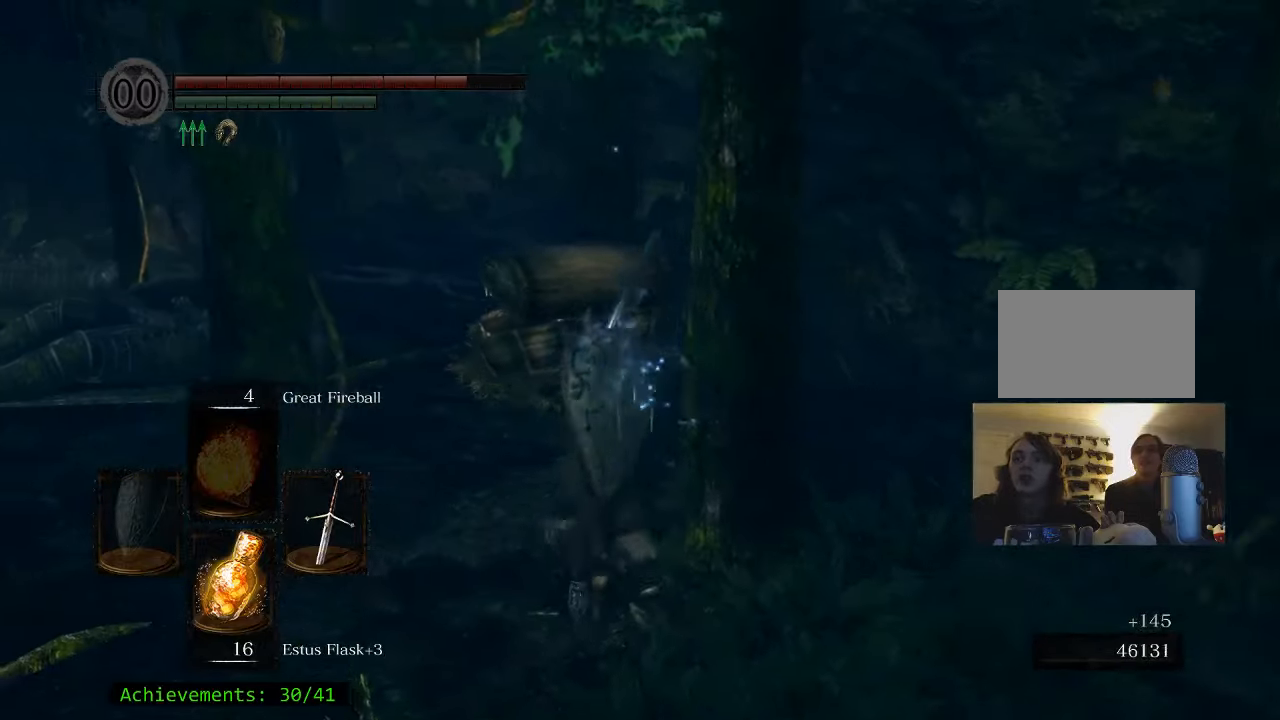
{"keys": ["w"], "mouse": [], "events": [[133, "a", "up"]]}
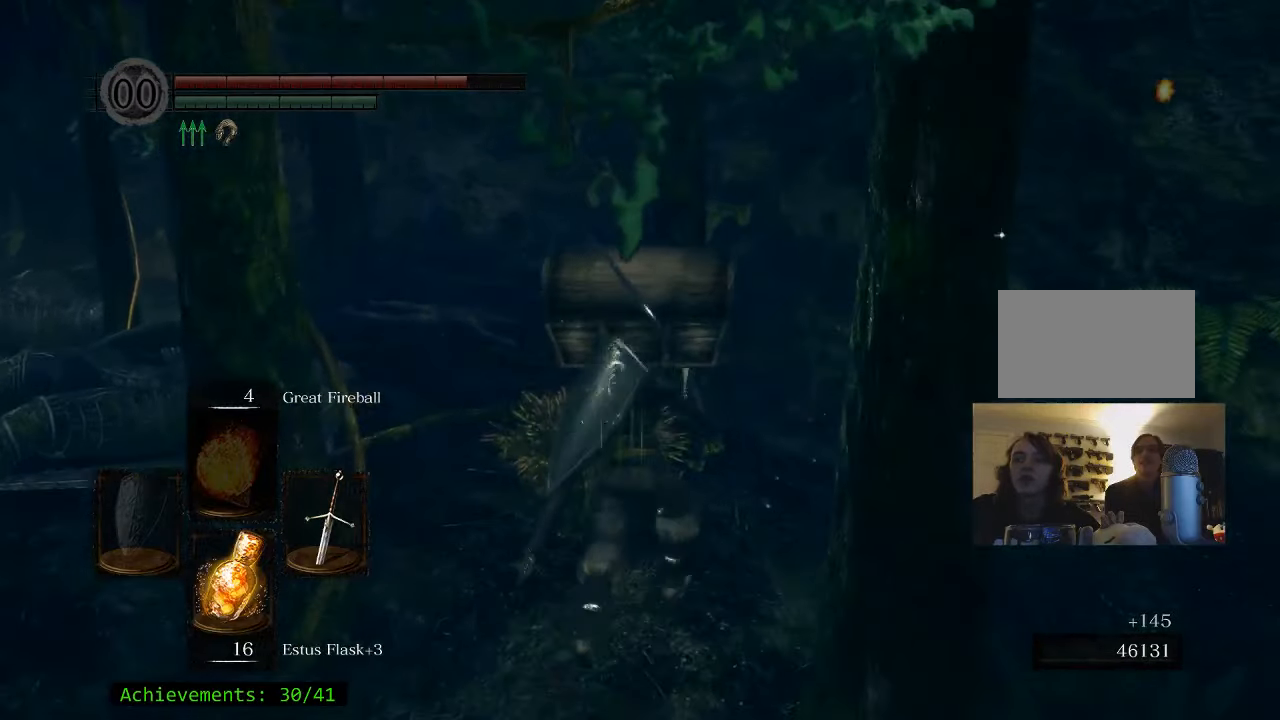
{"keys": [], "mouse": [], "events": [[433, "w", "up"]]}
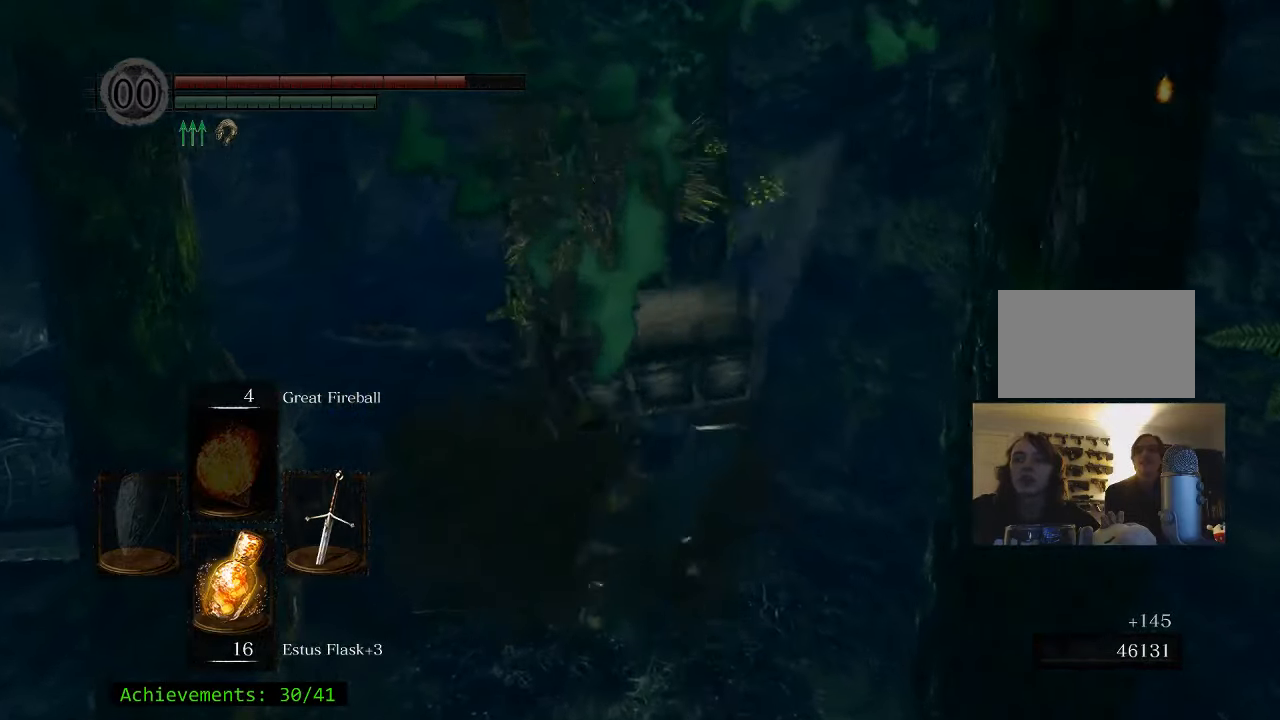
{"keys": [], "mouse": [], "events": []}
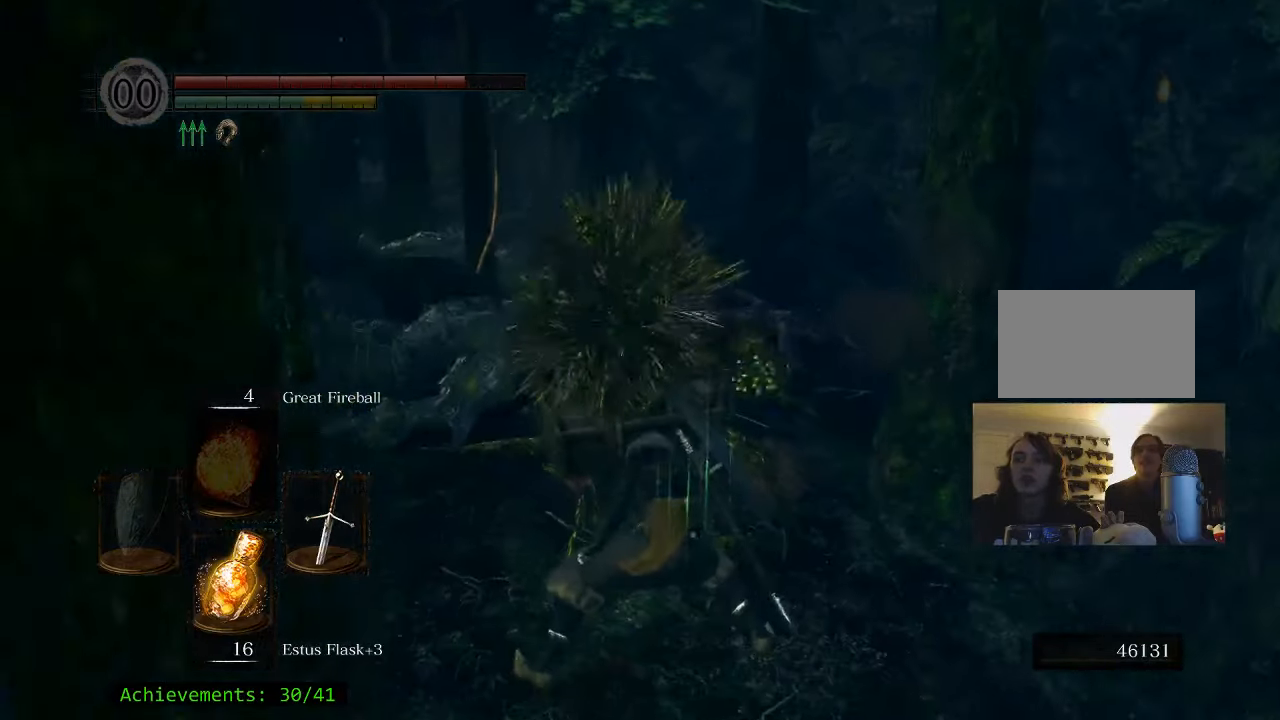
{"keys": ["w"], "mouse": [], "events": [[183, "w", "down"], [367, "a", "down"], [450, "a", "up"]]}
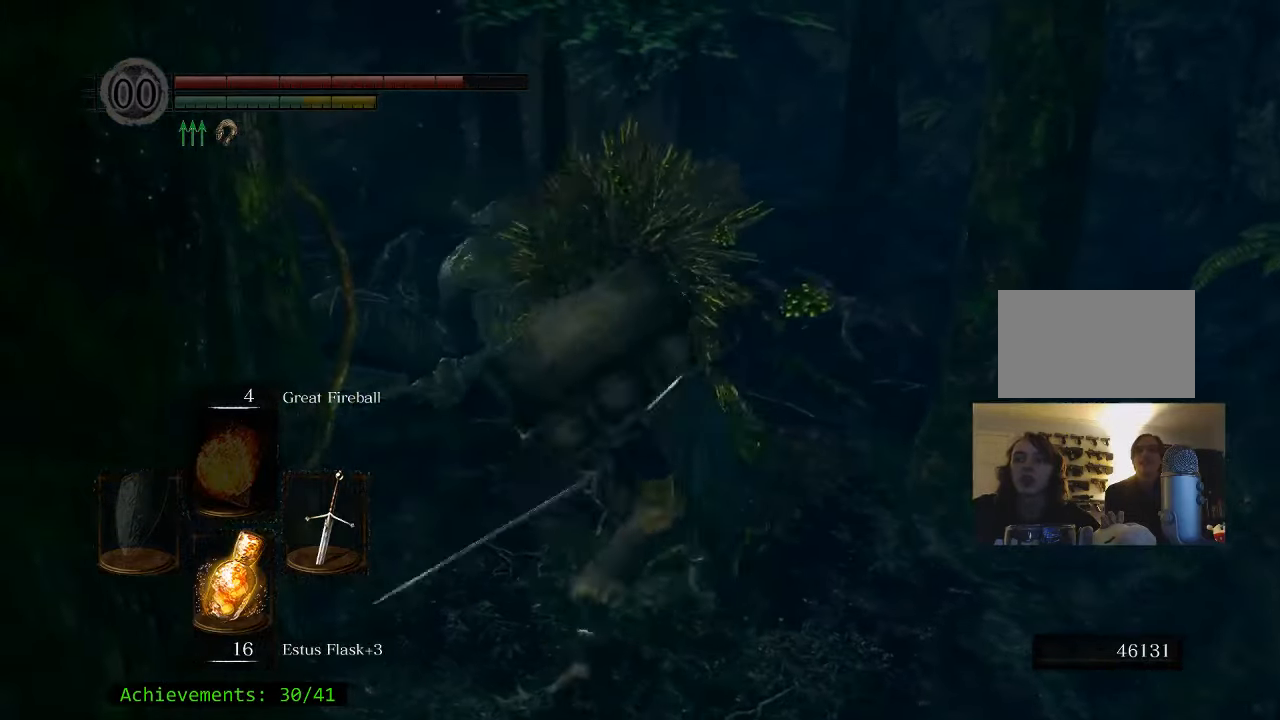
{"keys": ["w"], "mouse": [], "events": []}
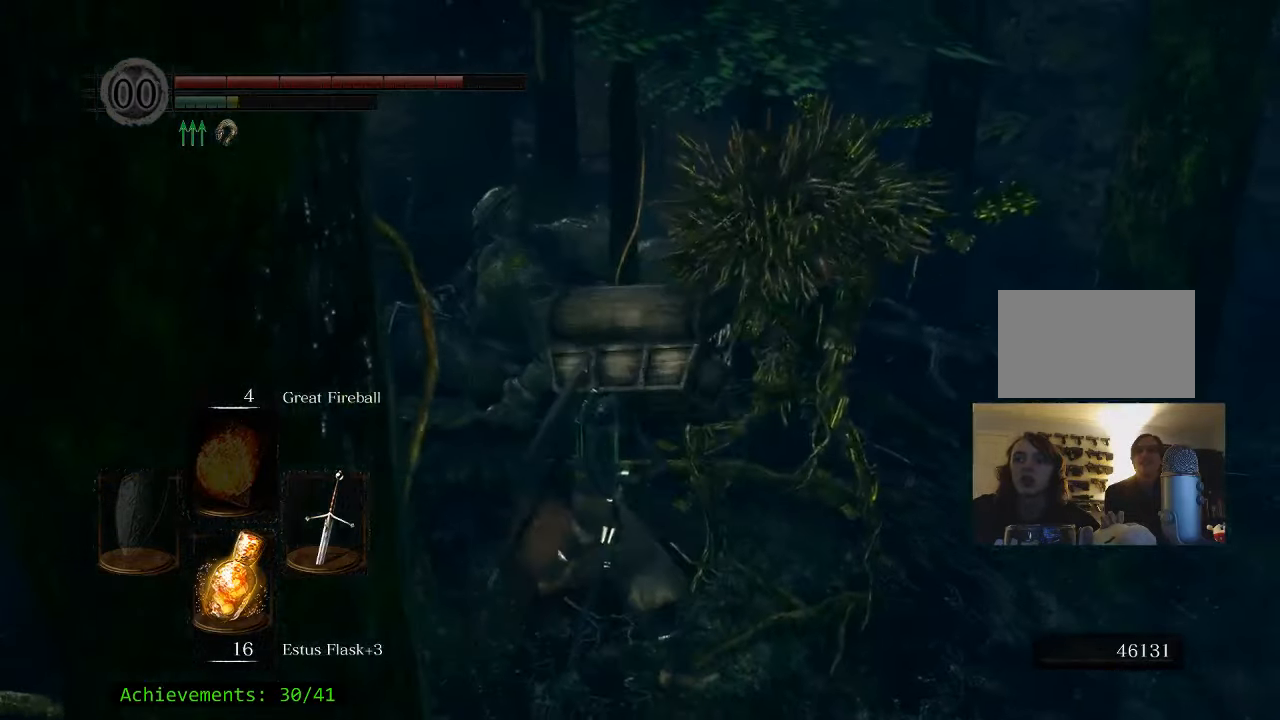
{"keys": ["s"], "mouse": [], "events": [[17, "w", "up"], [300, "s", "down"]]}
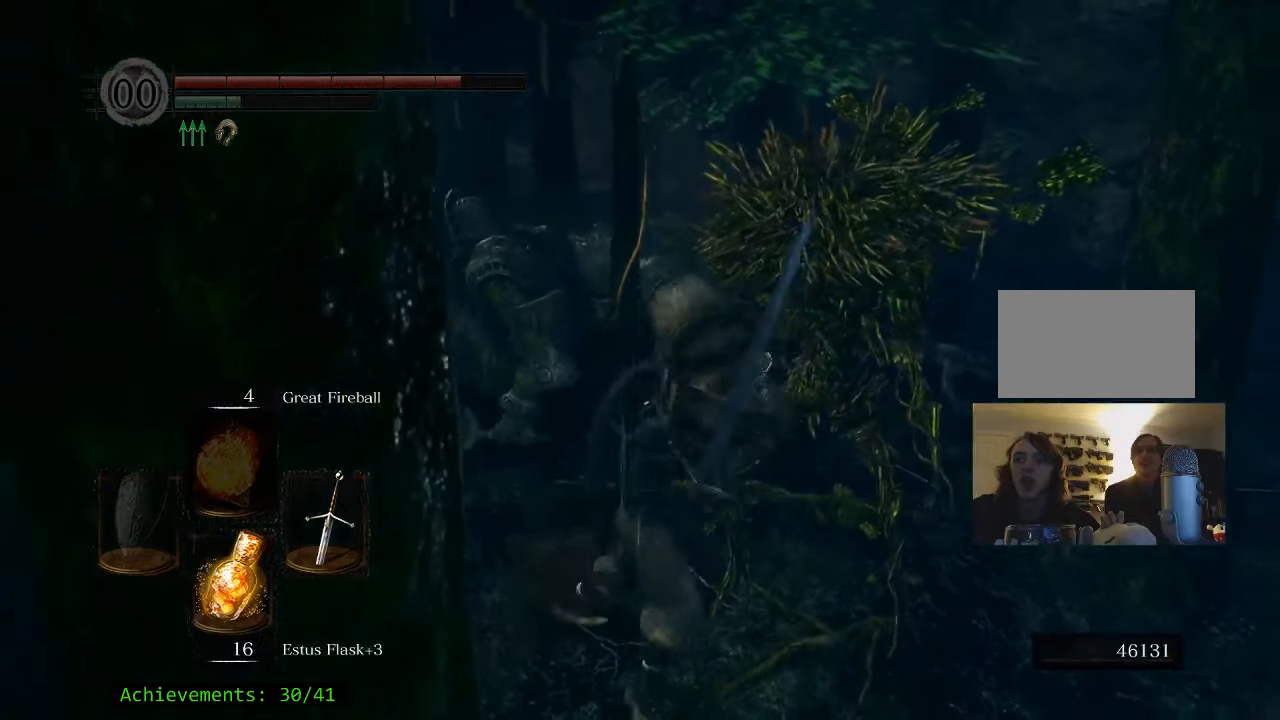
{"keys": ["w"], "mouse": [], "events": [[167, "d", "down"], [267, "s", "up"], [400, "d", "up"], [400, "w", "down"]]}
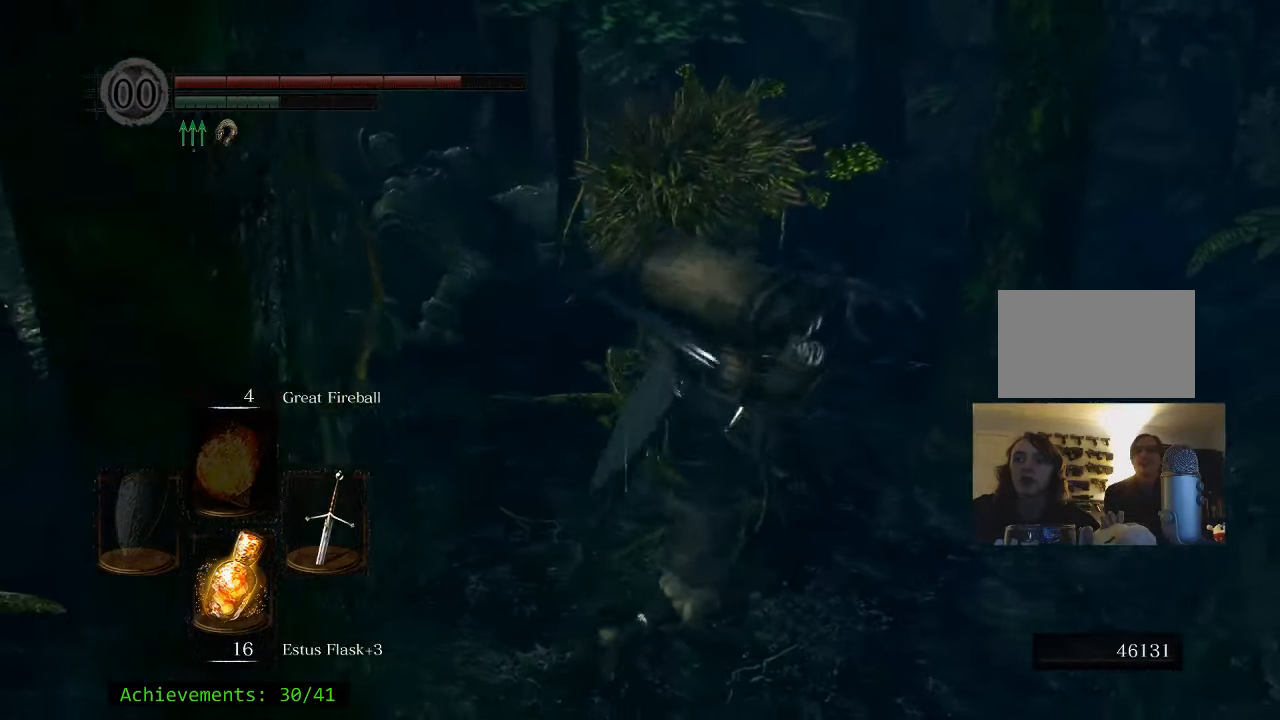
{"keys": ["w"], "mouse": [], "events": []}
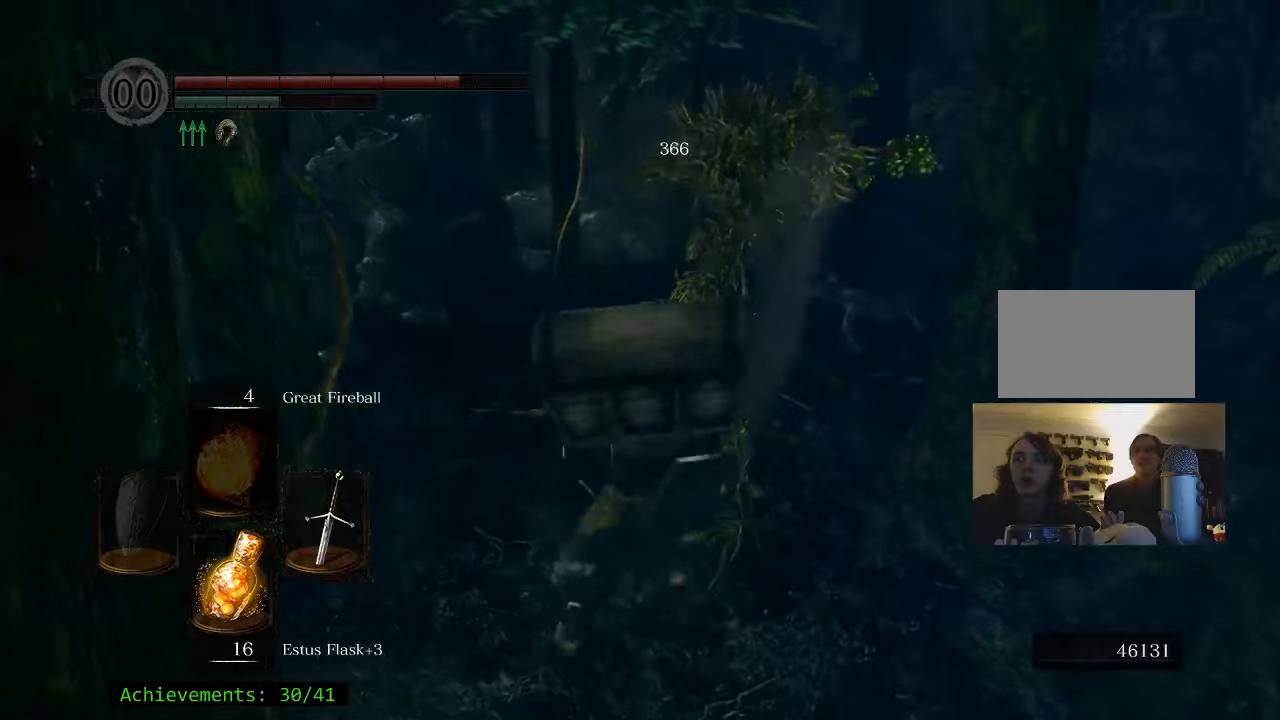
{"keys": ["w"], "mouse": [], "events": [[17, "w", "up"], [484, "w", "down"]]}
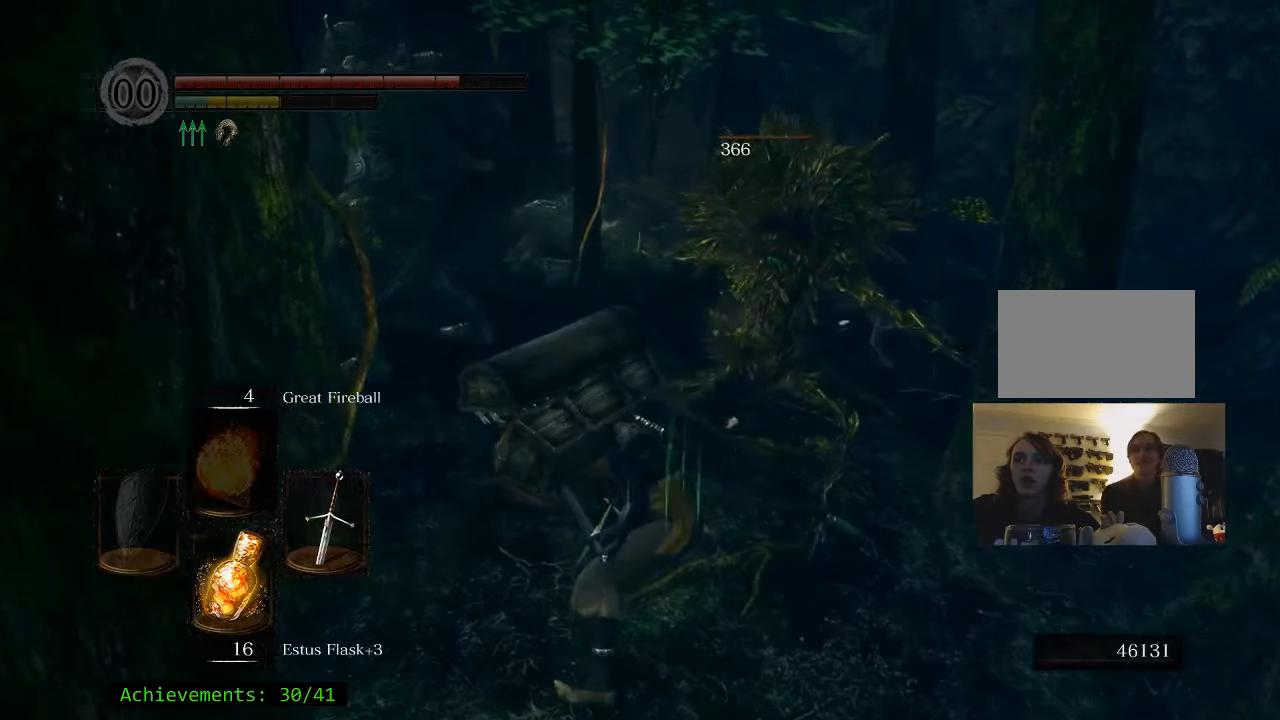
{"keys": ["w"], "mouse": [], "events": []}
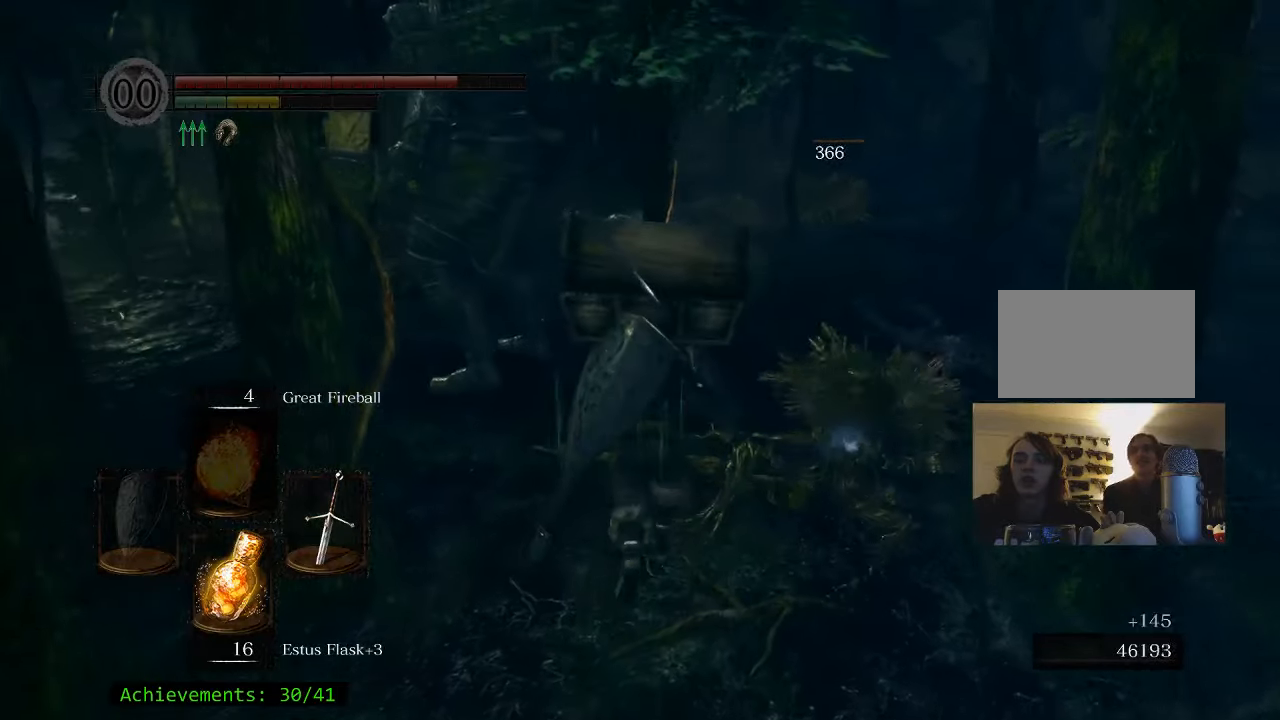
{"keys": ["w"], "mouse": [], "events": []}
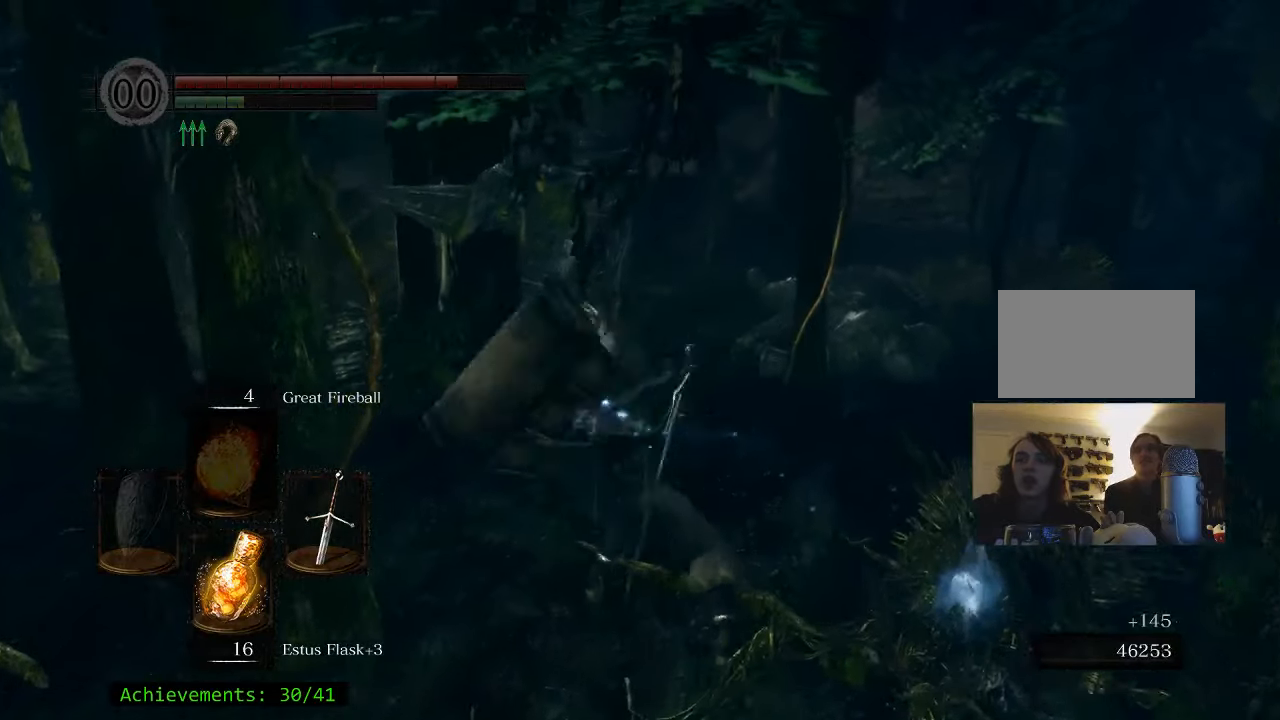
{"keys": [], "mouse": [], "events": [[200, "w", "up"]]}
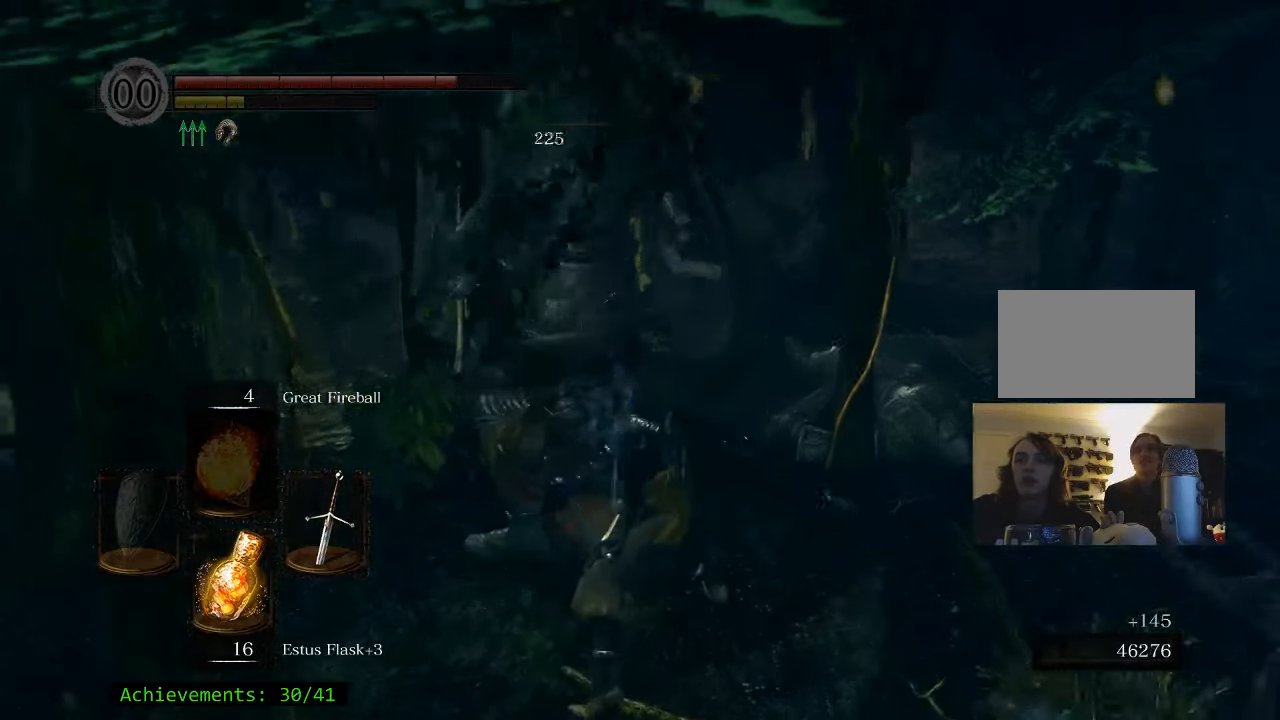
{"keys": ["d", "s"], "mouse": [], "events": [[67, "s", "down"], [350, "d", "down"]]}
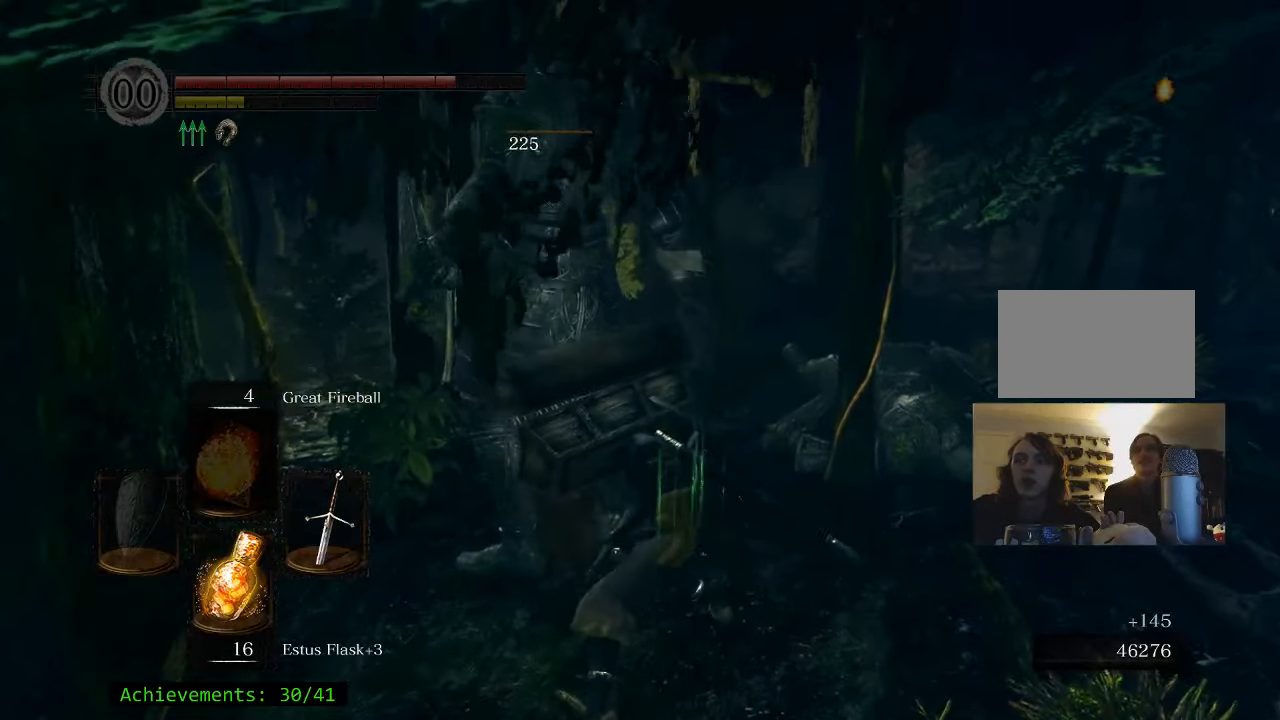
{"keys": ["d", "w"], "mouse": [], "events": [[50, "s", "up"], [417, "w", "down"]]}
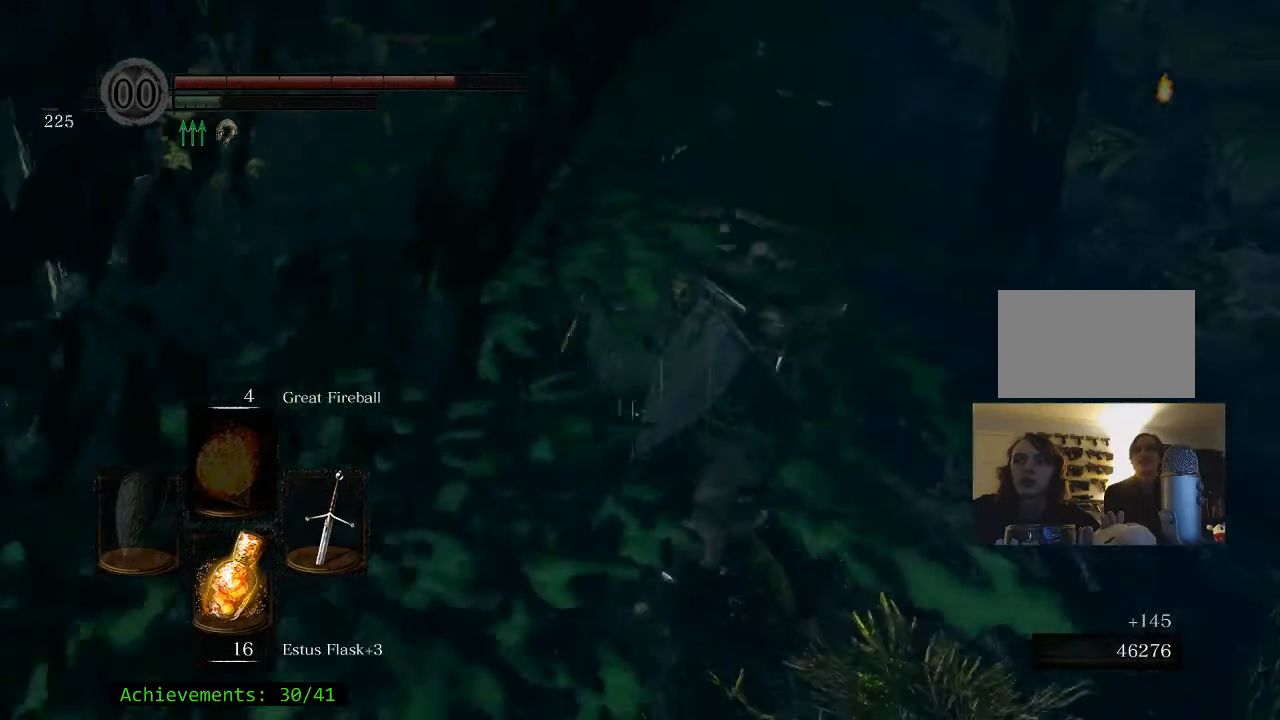
{"keys": ["w"], "mouse": [], "events": [[384, "d", "up"]]}
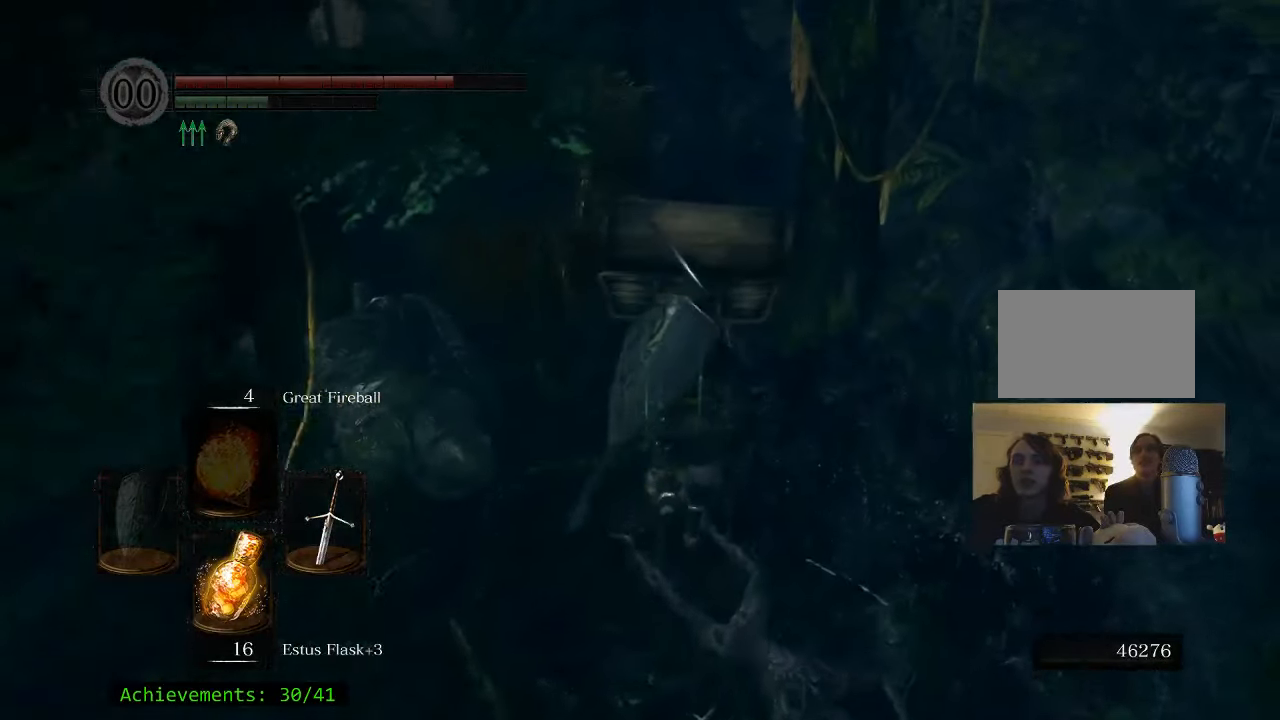
{"keys": ["w"], "mouse": [], "events": []}
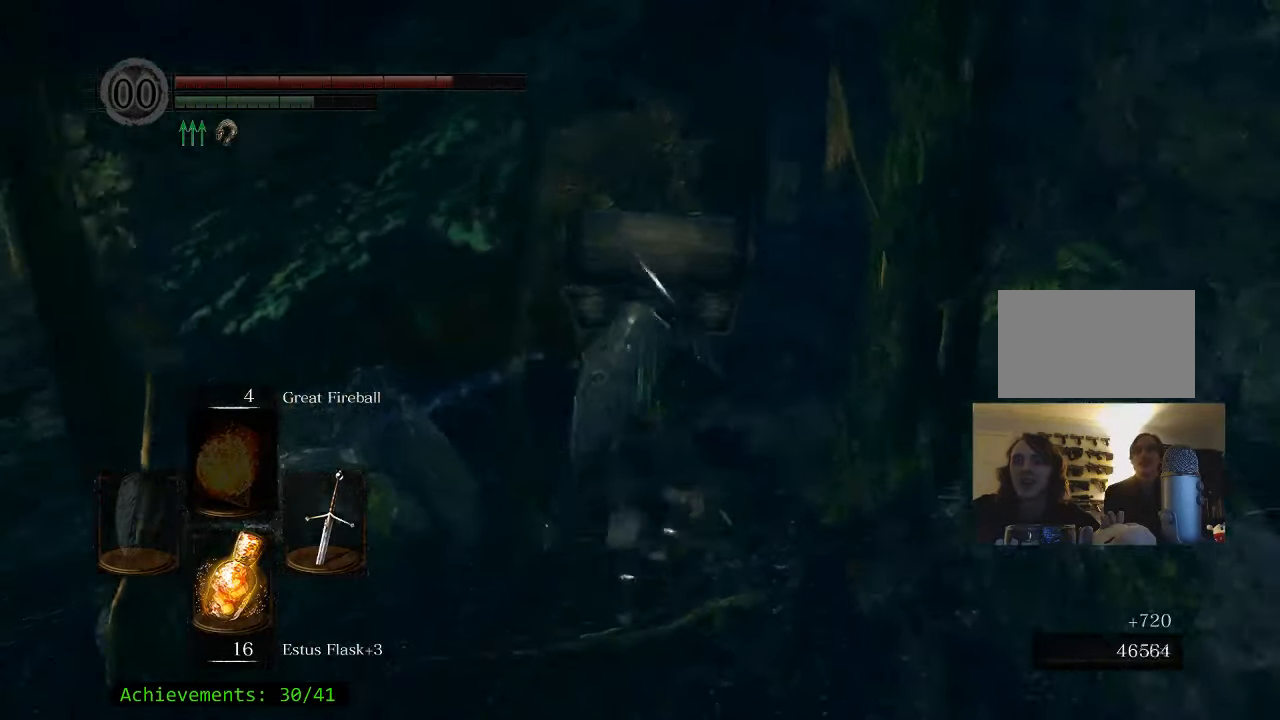
{"keys": ["w"], "mouse": [], "events": []}
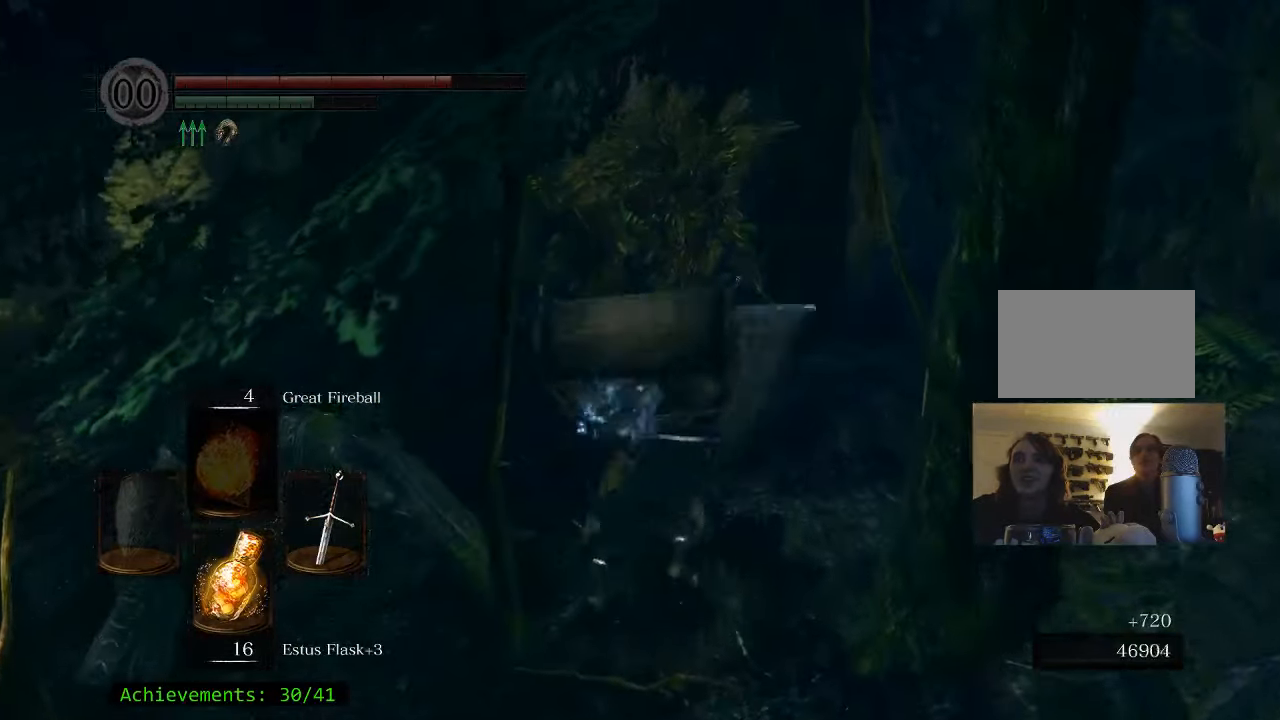
{"keys": [], "mouse": [], "events": [[100, "w", "up"]]}
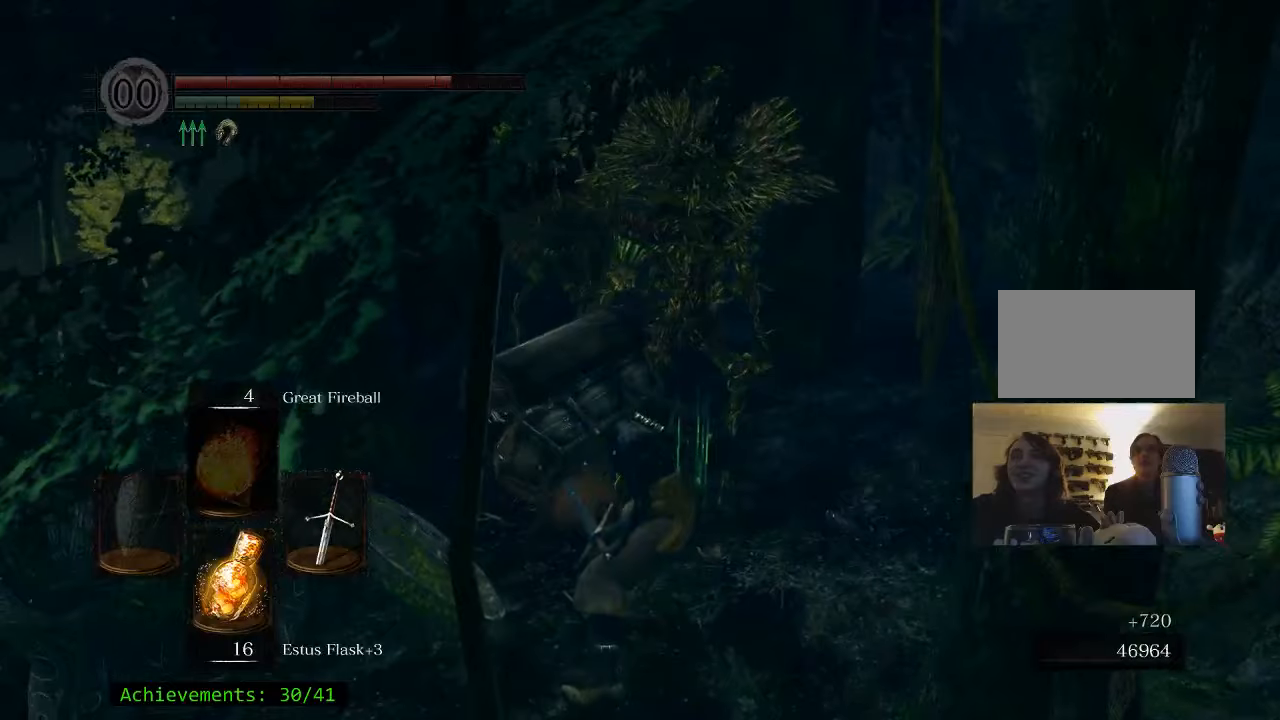
{"keys": [], "mouse": [], "events": []}
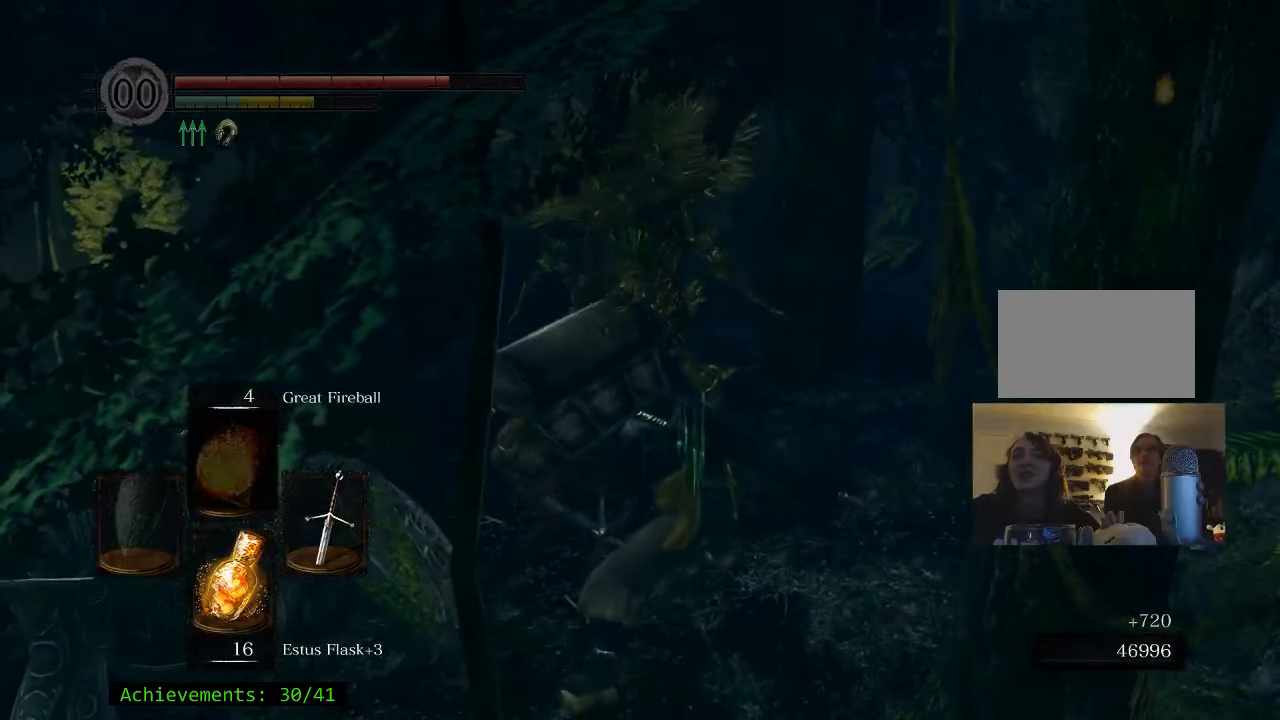
{"keys": [], "mouse": [], "events": []}
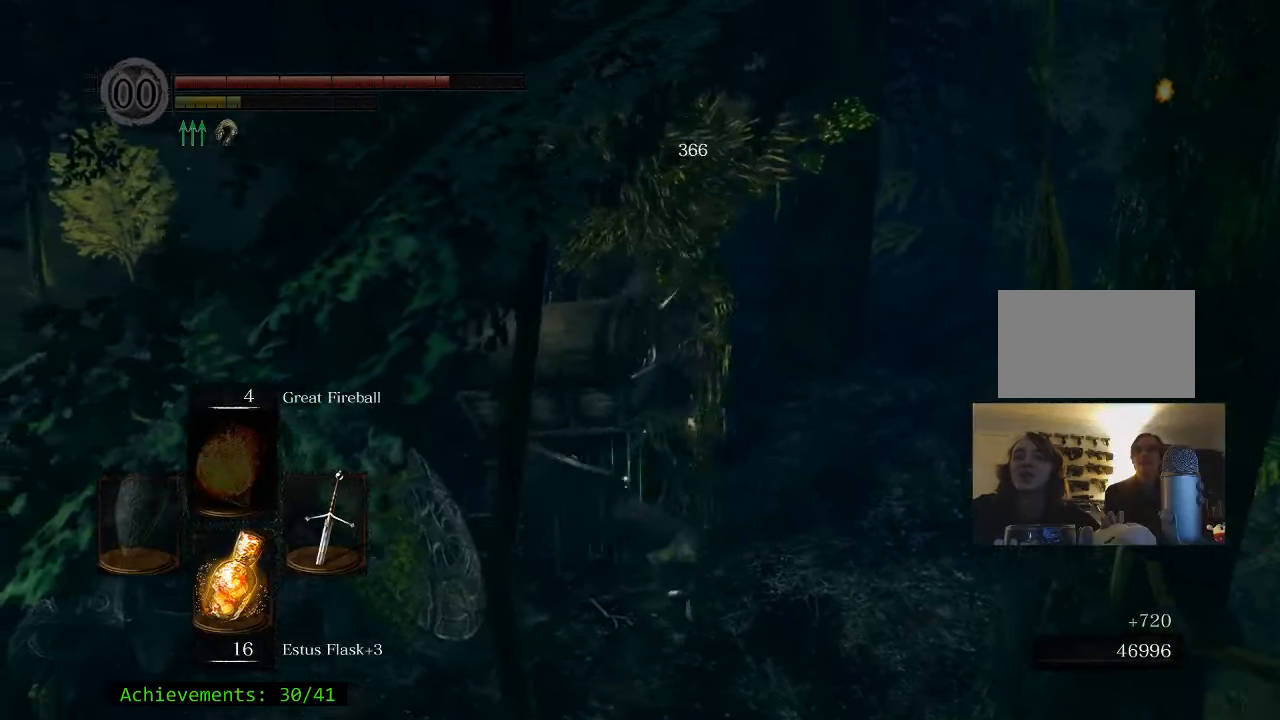
{"keys": ["d"], "mouse": [], "events": [[483, "d", "down"]]}
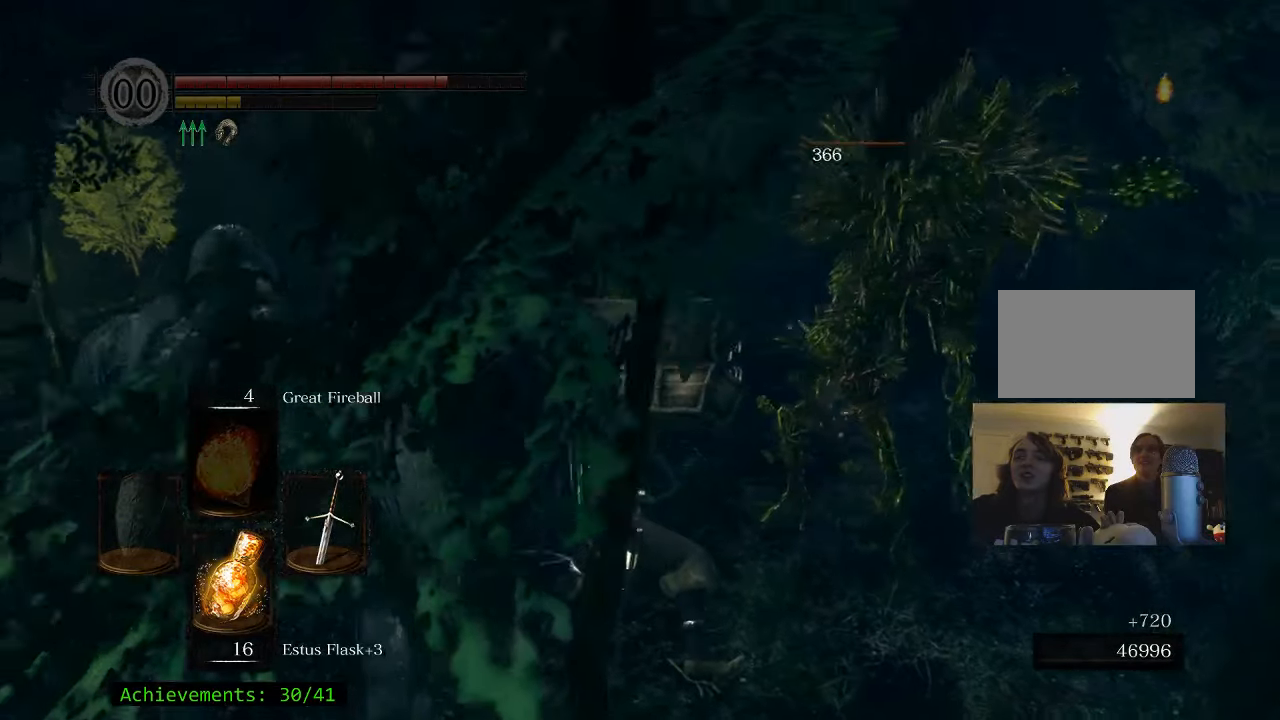
{"keys": ["d"], "mouse": [], "events": []}